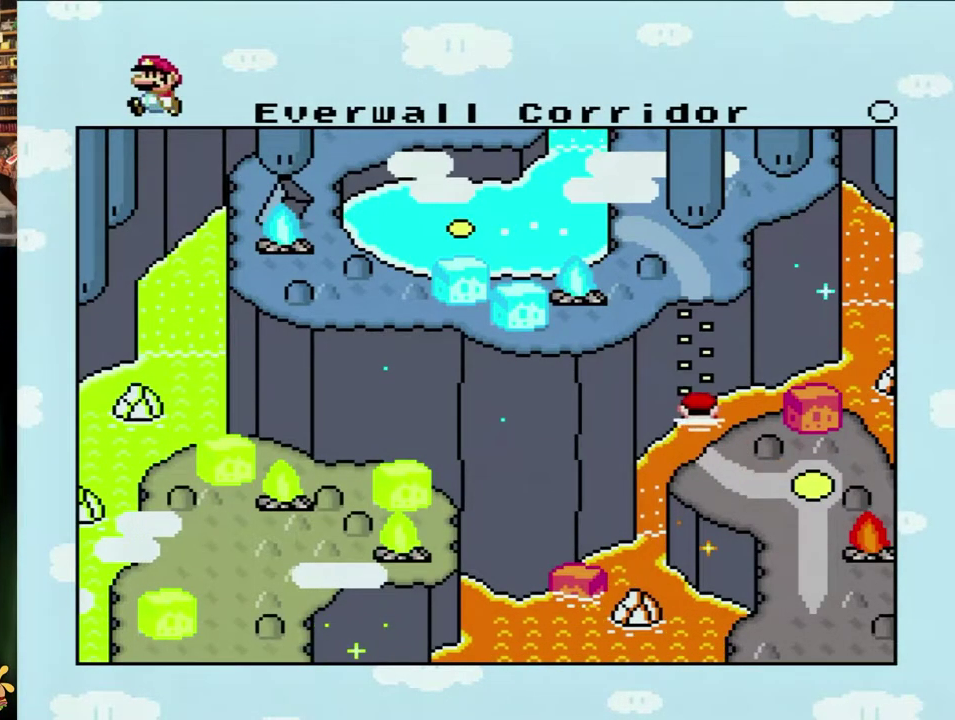
Gameplay with a controller (Nintendo layout); each line is a JSON object with the inputs held at the frame after it. "events" lists button and stick changes between this image and that frame as [ms after this image, input, new state], when the widget could be followed in between. Not read: L3 R3.
{"buttons": ["B"], "events": [[250, "B", "down"], [317, "B", "up"], [483, "B", "down"]]}
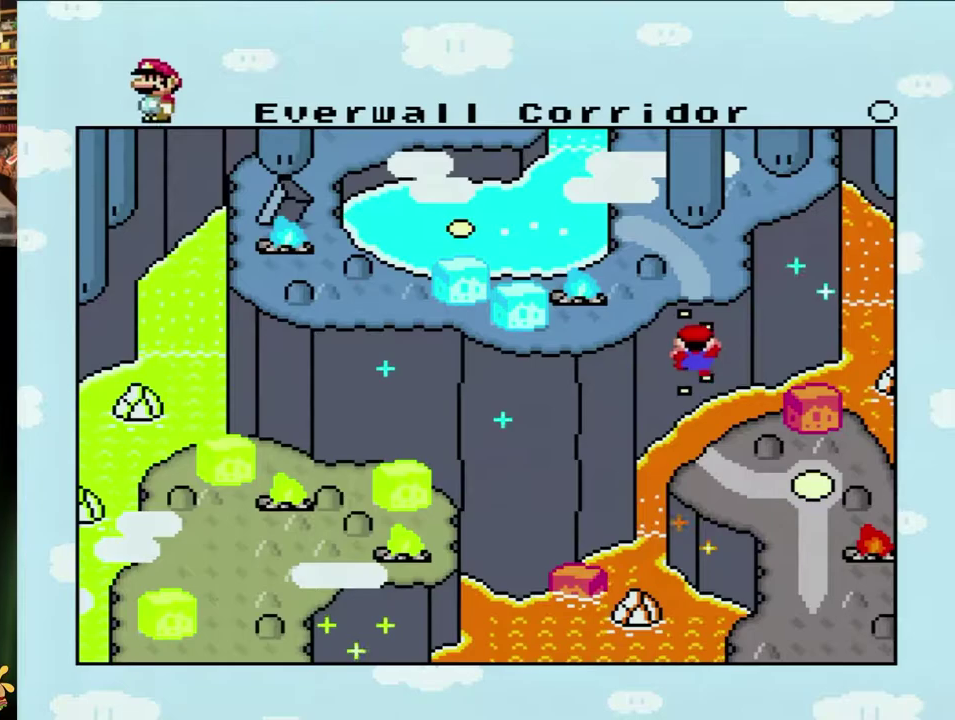
{"buttons": ["A"], "events": [[17, "B", "up"], [83, "A", "down"], [117, "A", "up"], [167, "A", "down"], [200, "A", "up"], [267, "B", "down"], [333, "A", "down"], [367, "A", "up"], [450, "B", "up"], [450, "A", "down"]]}
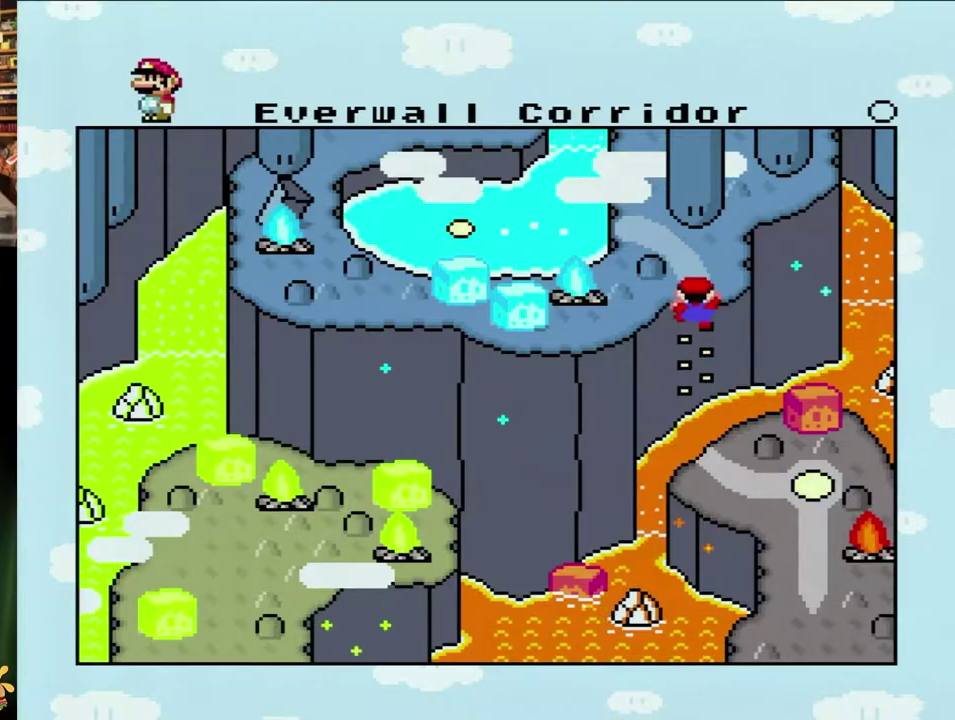
{"buttons": [], "events": [[33, "A", "up"], [33, "B", "down"], [100, "A", "down"], [117, "B", "up"], [167, "A", "up"], [167, "B", "down"], [233, "A", "down"], [233, "B", "up"], [300, "A", "up"]]}
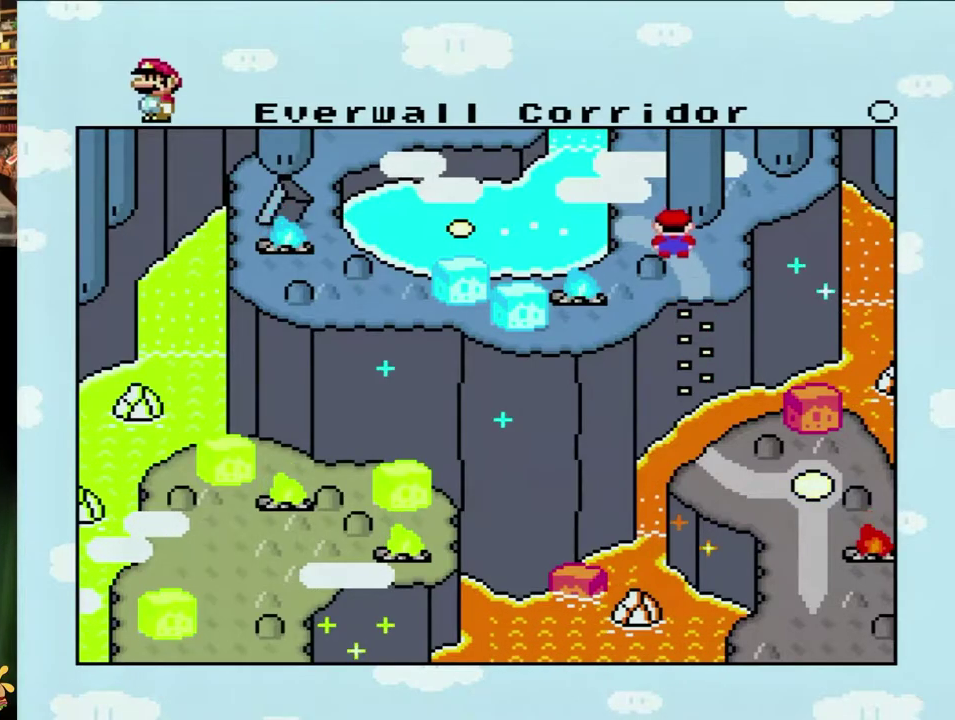
{"buttons": ["B"], "events": [[17, "A", "down"], [167, "A", "up"], [217, "B", "down"], [283, "B", "up"], [350, "B", "down"], [400, "B", "up"], [500, "B", "down"]]}
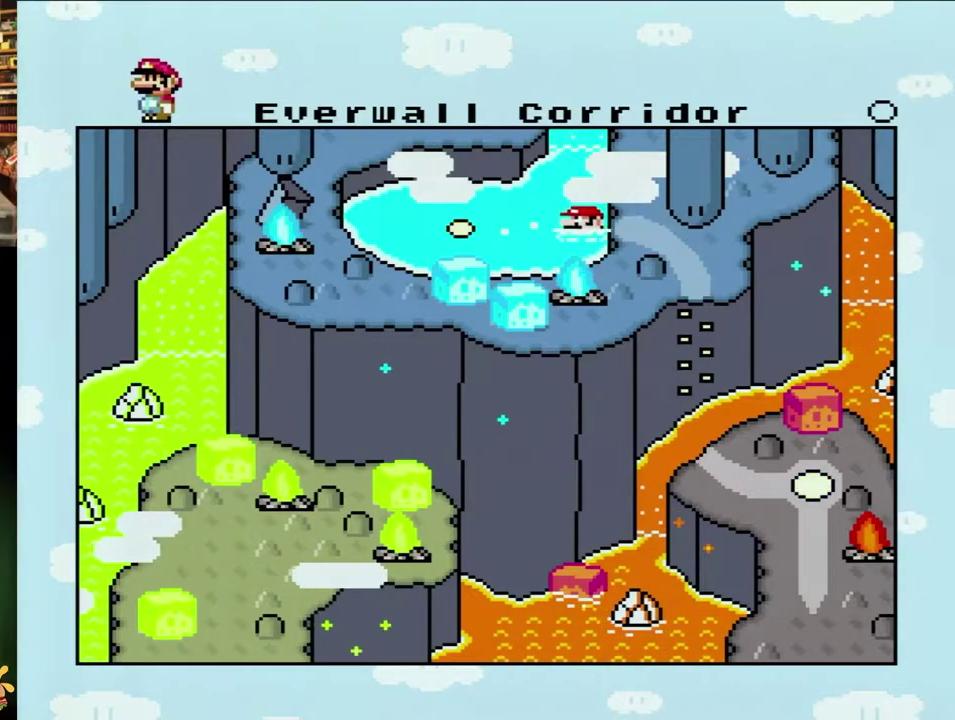
{"buttons": ["A"], "events": [[83, "B", "up"], [83, "A", "down"], [117, "A", "up"], [133, "B", "down"], [183, "B", "up"], [183, "A", "down"], [283, "A", "up"], [317, "B", "down"], [367, "B", "up"], [367, "A", "down"], [400, "B", "down"], [400, "A", "up"], [483, "B", "up"], [483, "A", "down"]]}
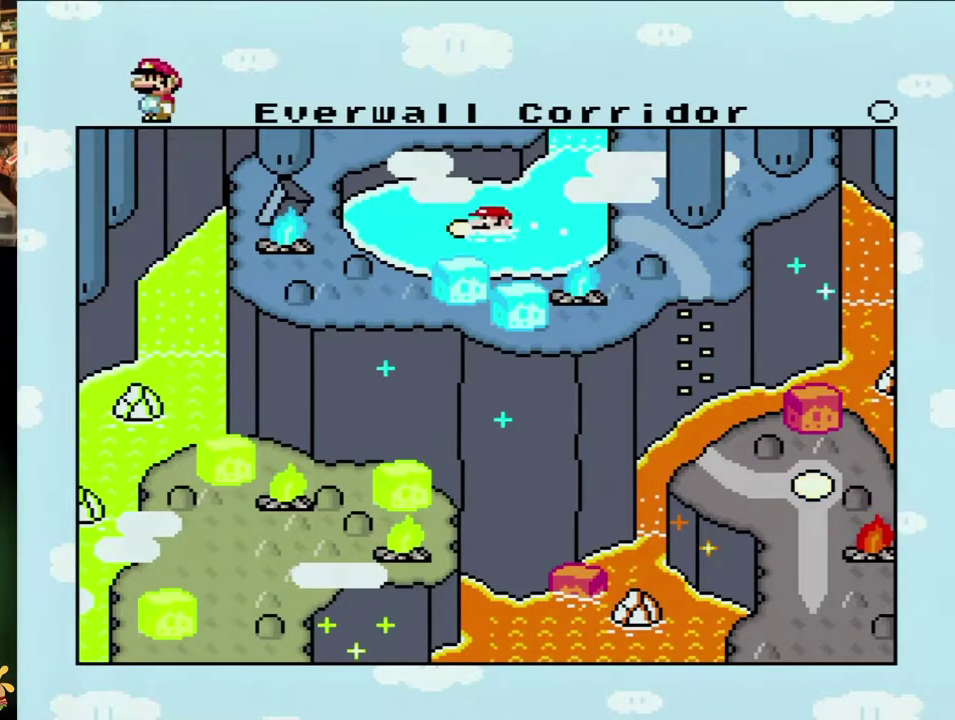
{"buttons": ["A"], "events": [[17, "B", "down"], [17, "A", "up"], [100, "B", "up"], [100, "A", "down"], [133, "A", "up"], [217, "B", "down"], [267, "B", "up"], [267, "A", "down"], [317, "B", "down"], [317, "A", "up"], [383, "B", "up"], [383, "A", "down"], [450, "B", "down"], [450, "A", "up"], [500, "B", "up"], [500, "A", "down"]]}
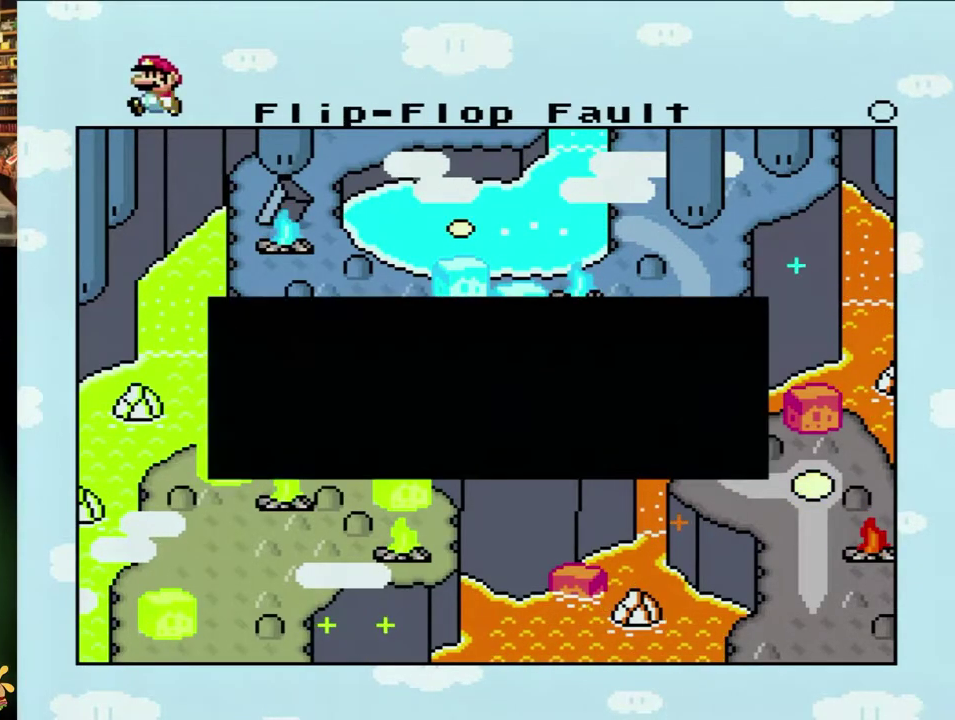
{"buttons": ["B"], "events": [[50, "A", "up"], [100, "B", "down"], [150, "A", "down"], [150, "B", "up"], [200, "A", "up"], [267, "A", "down"], [350, "A", "up"], [383, "B", "down"], [433, "A", "down"], [433, "B", "up"], [483, "A", "up"], [483, "B", "down"]]}
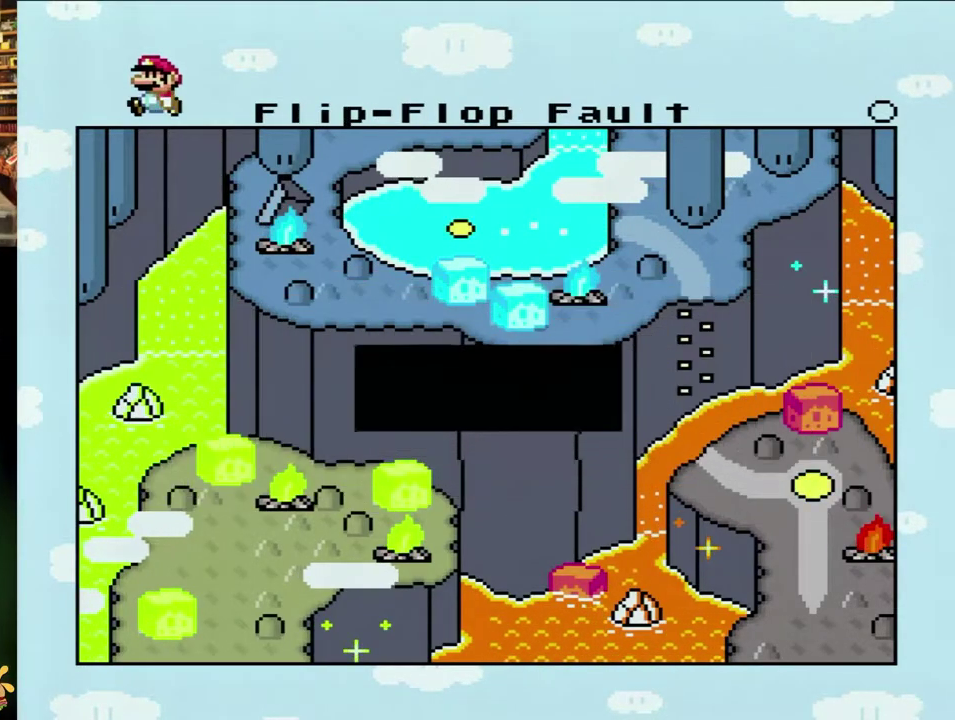
{"buttons": ["B"], "events": [[133, "A", "down"], [133, "B", "up"], [250, "A", "up"], [250, "B", "down"], [333, "A", "down"], [333, "B", "up"], [400, "B", "down"], [433, "A", "up"]]}
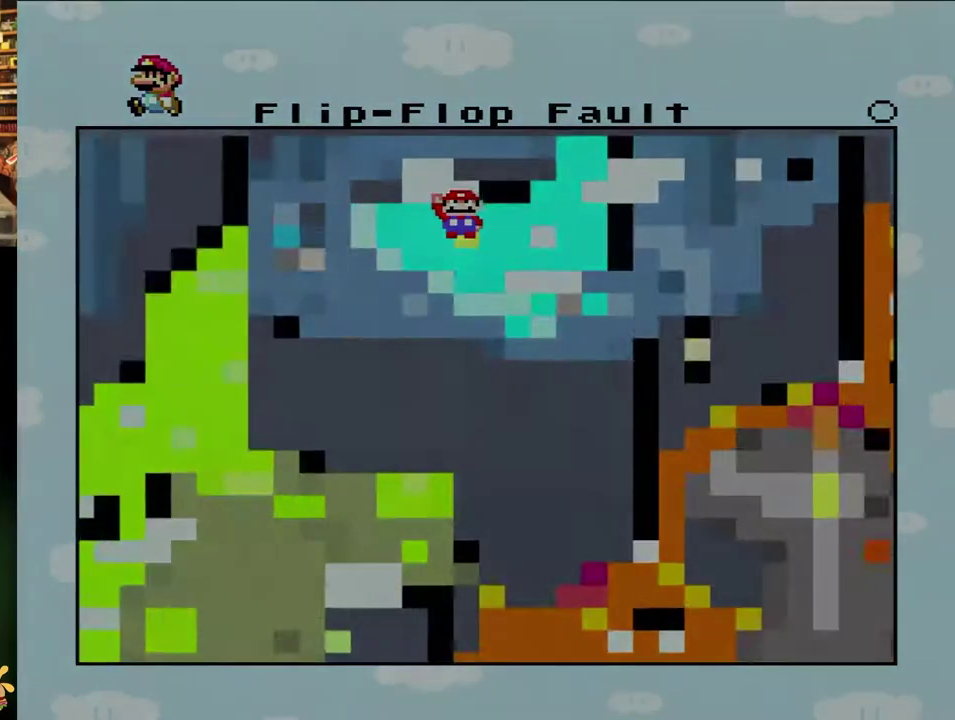
{"buttons": [], "events": [[133, "A", "down"], [133, "B", "up"], [217, "A", "up"], [217, "B", "down"], [267, "A", "down"], [300, "B", "up"], [383, "A", "up"]]}
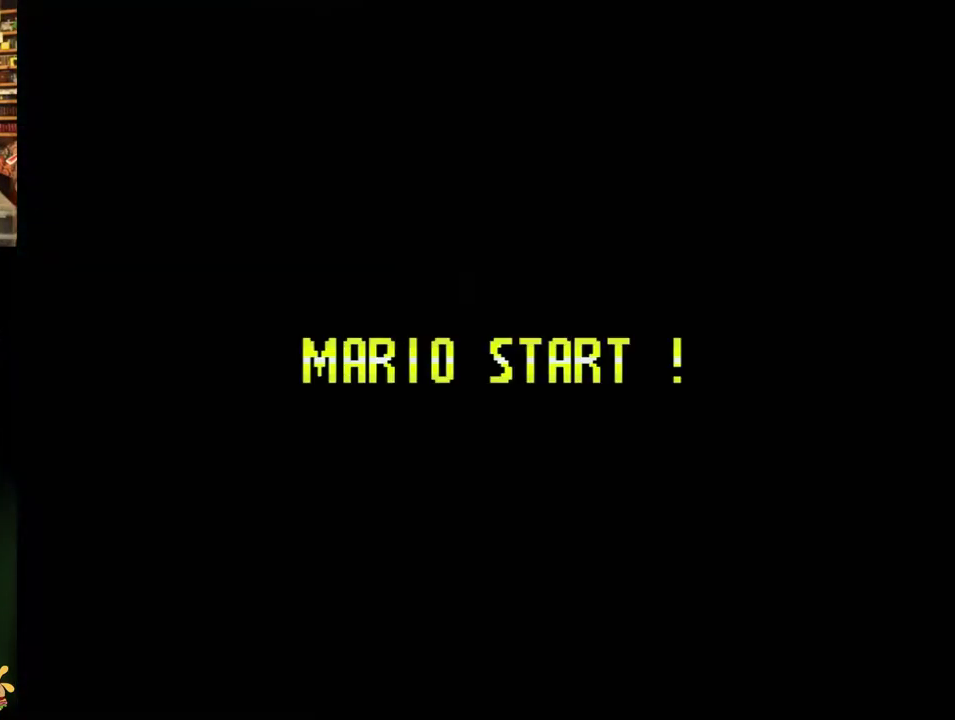
{"buttons": [], "events": []}
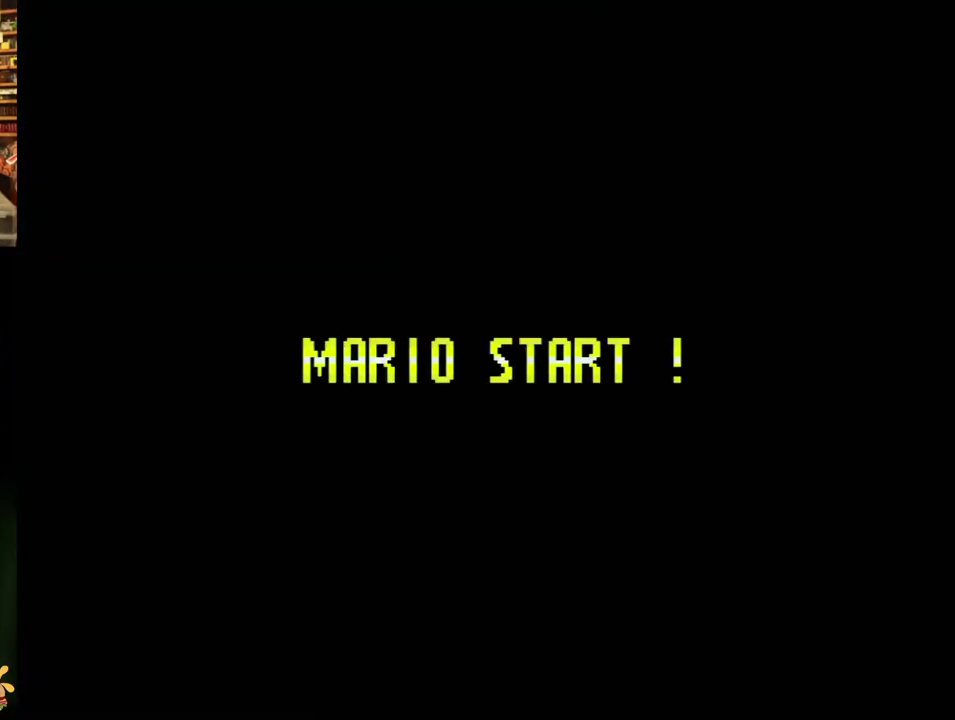
{"buttons": [], "events": []}
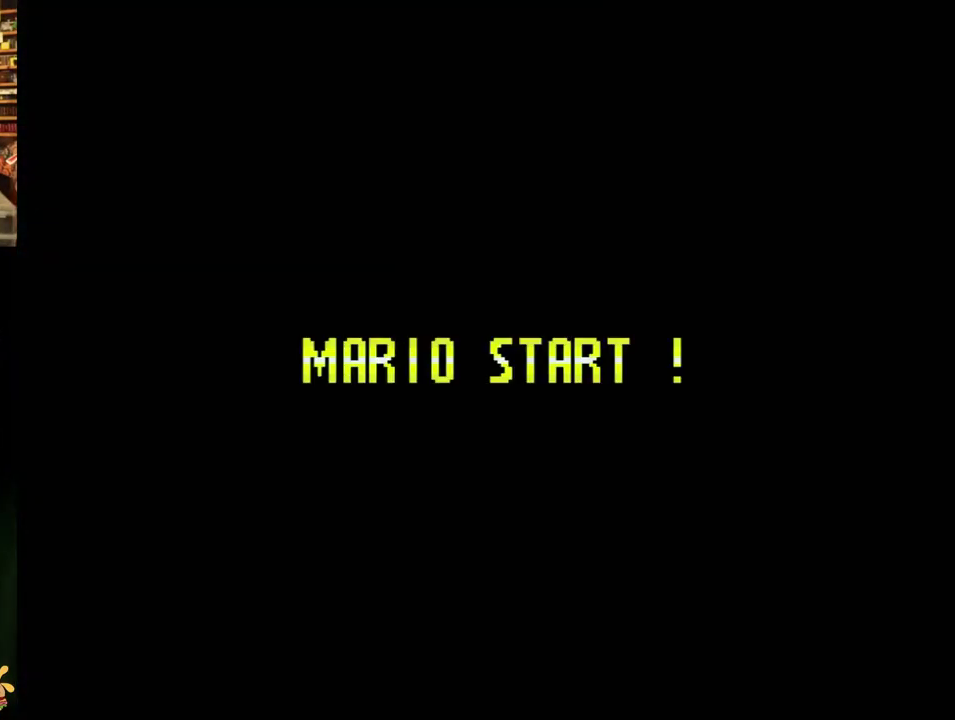
{"buttons": [], "events": []}
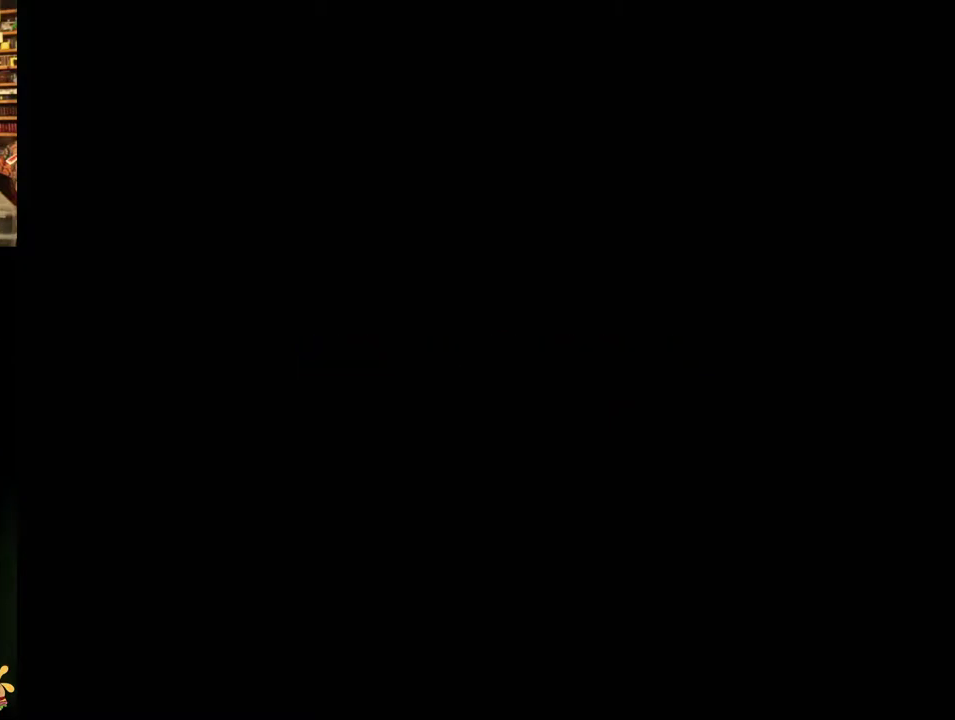
{"buttons": [], "events": []}
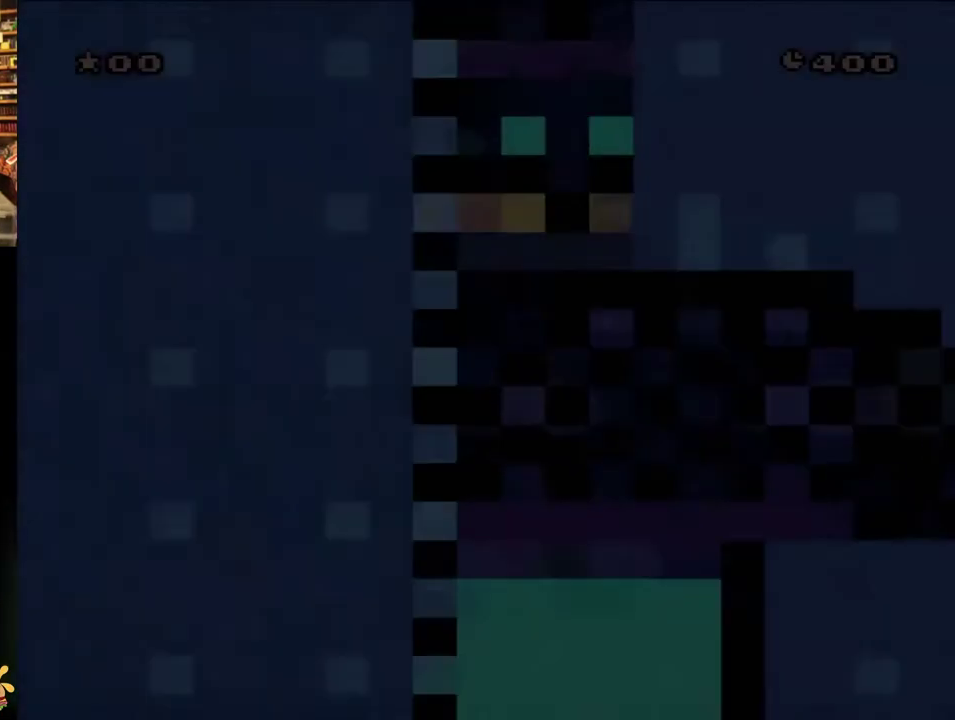
{"buttons": ["Y"], "events": [[100, "Y", "down"]]}
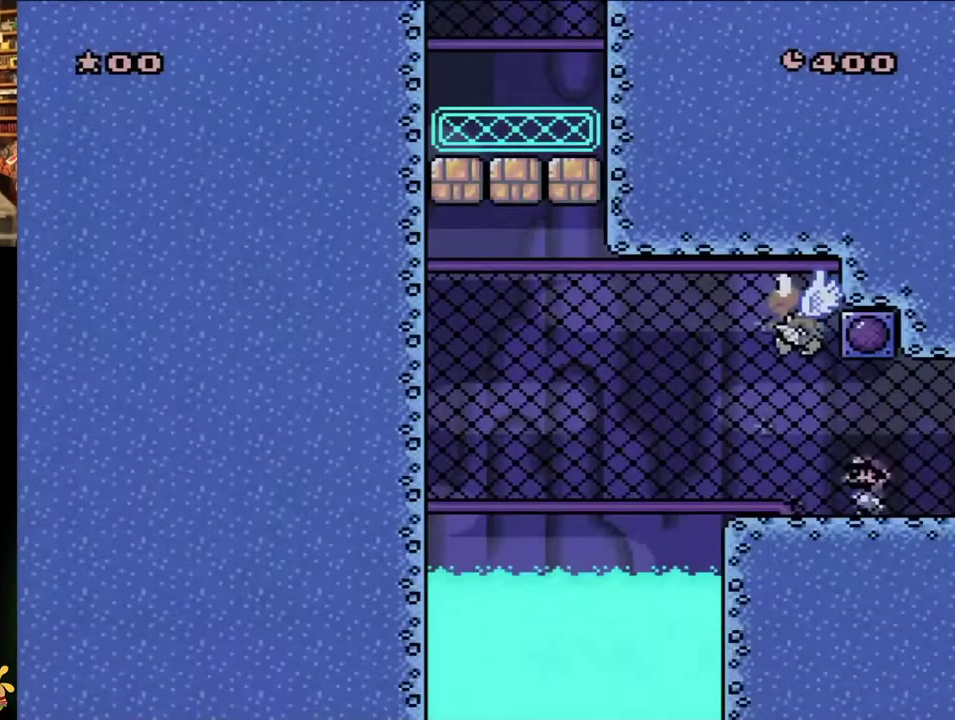
{"buttons": ["Y", "DPAD_LEFT"], "events": [[317, "DPAD_LEFT", "down"]]}
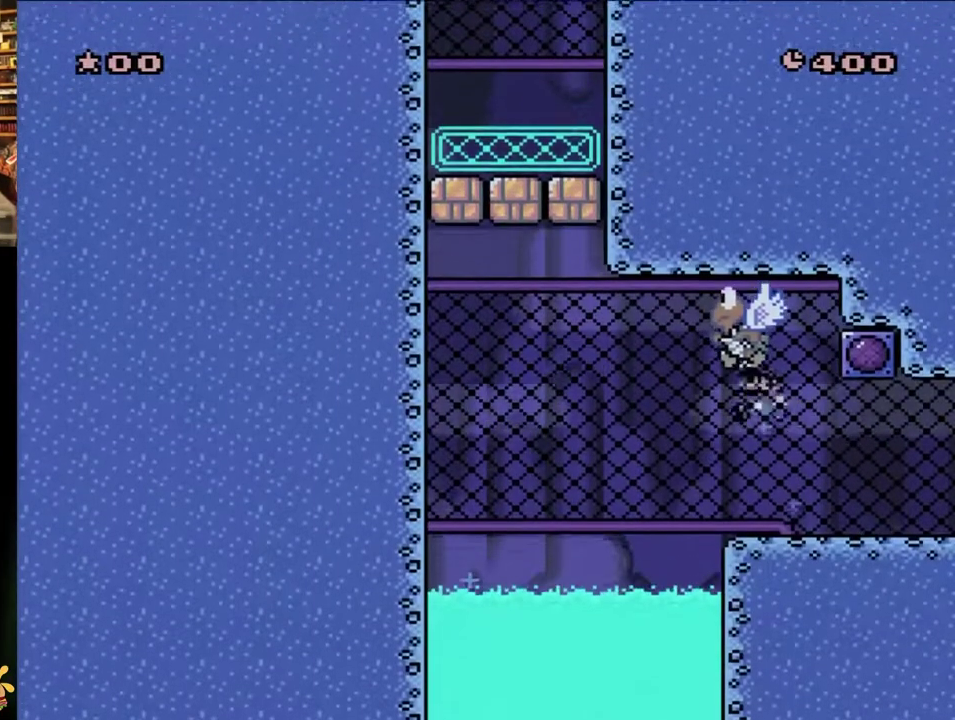
{"buttons": ["Y", "DPAD_LEFT"], "events": [[233, "DPAD_UP", "down"], [350, "DPAD_DOWN", "down"], [350, "DPAD_UP", "up"], [433, "DPAD_DOWN", "up"]]}
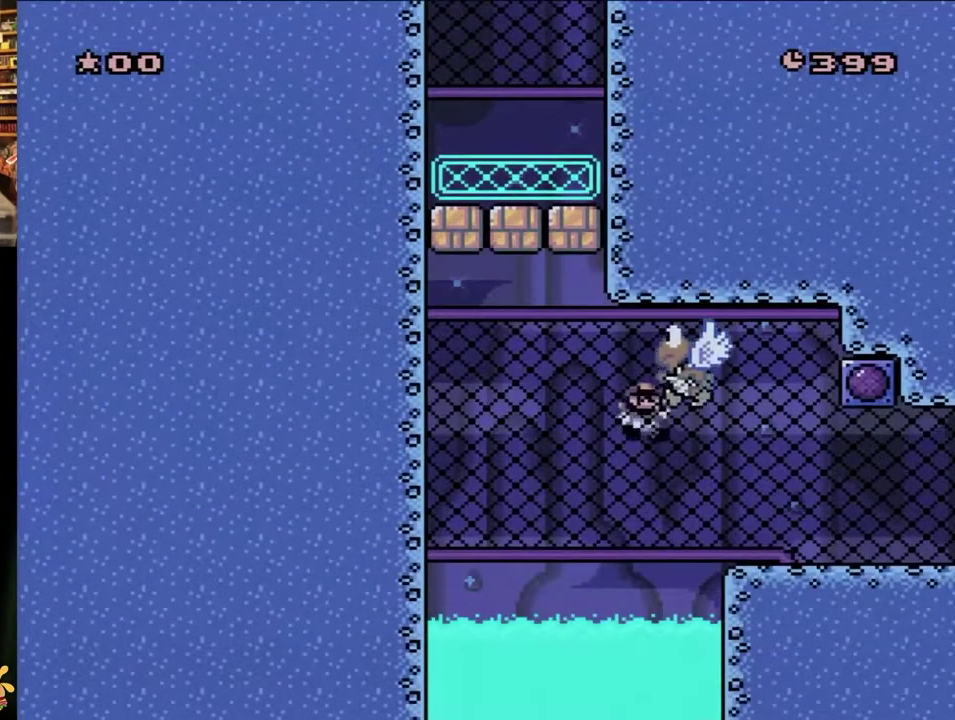
{"buttons": ["Y", "DPAD_LEFT"], "events": []}
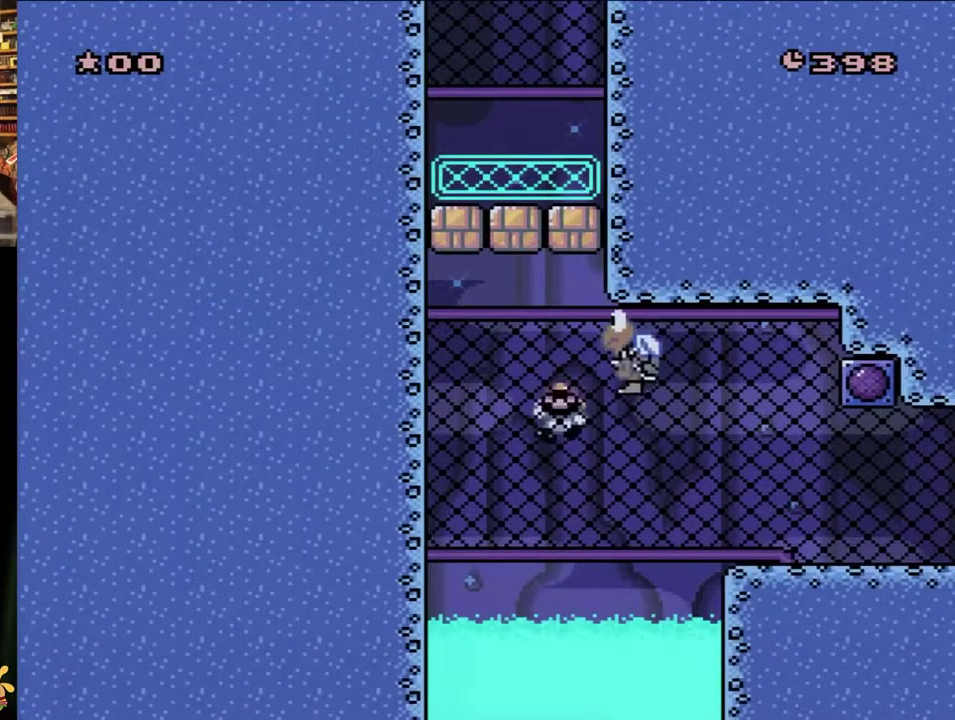
{"buttons": [], "events": [[83, "DPAD_LEFT", "up"], [83, "Y", "up"], [183, "DPAD_UP", "down"], [333, "DPAD_UP", "up"]]}
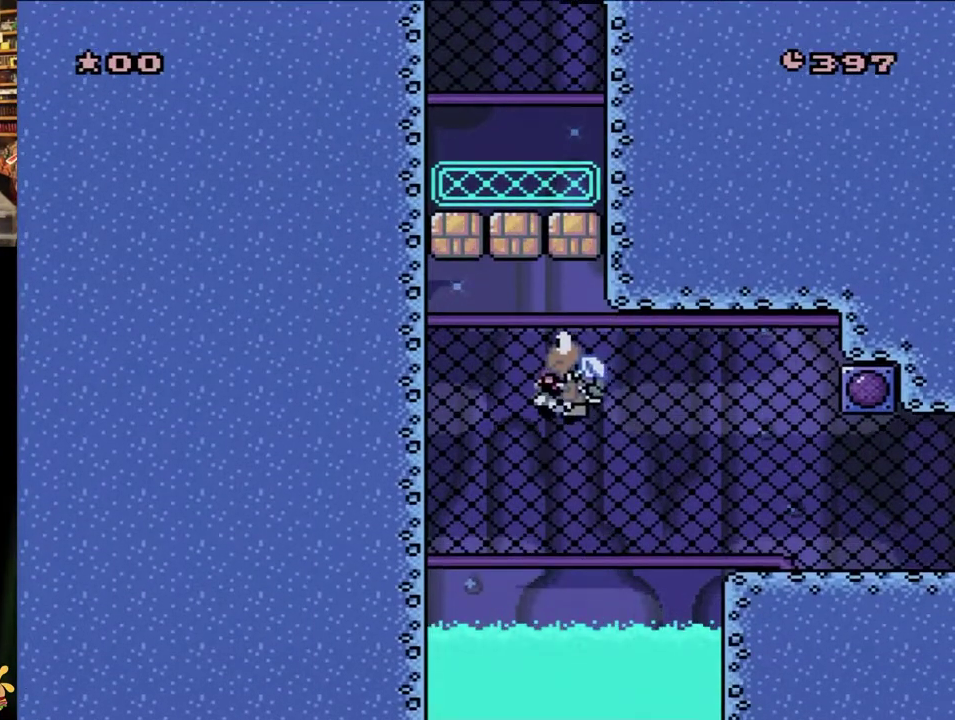
{"buttons": ["Y", "DPAD_UP"], "events": [[217, "Y", "down"], [417, "DPAD_UP", "down"]]}
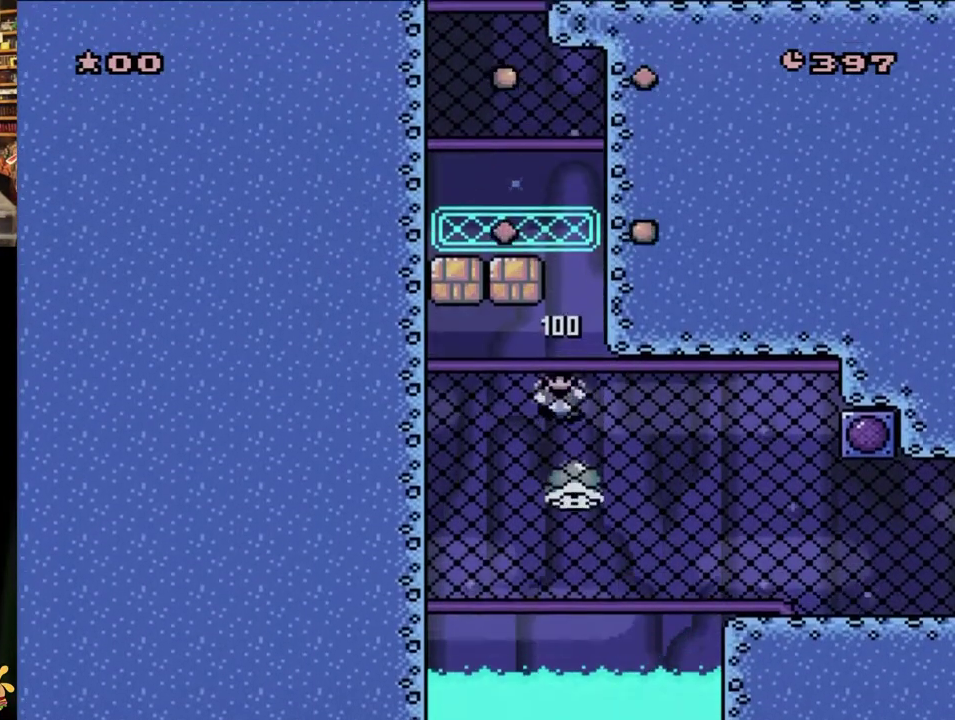
{"buttons": ["B", "Y"], "events": [[267, "DPAD_UP", "up"], [367, "B", "down"]]}
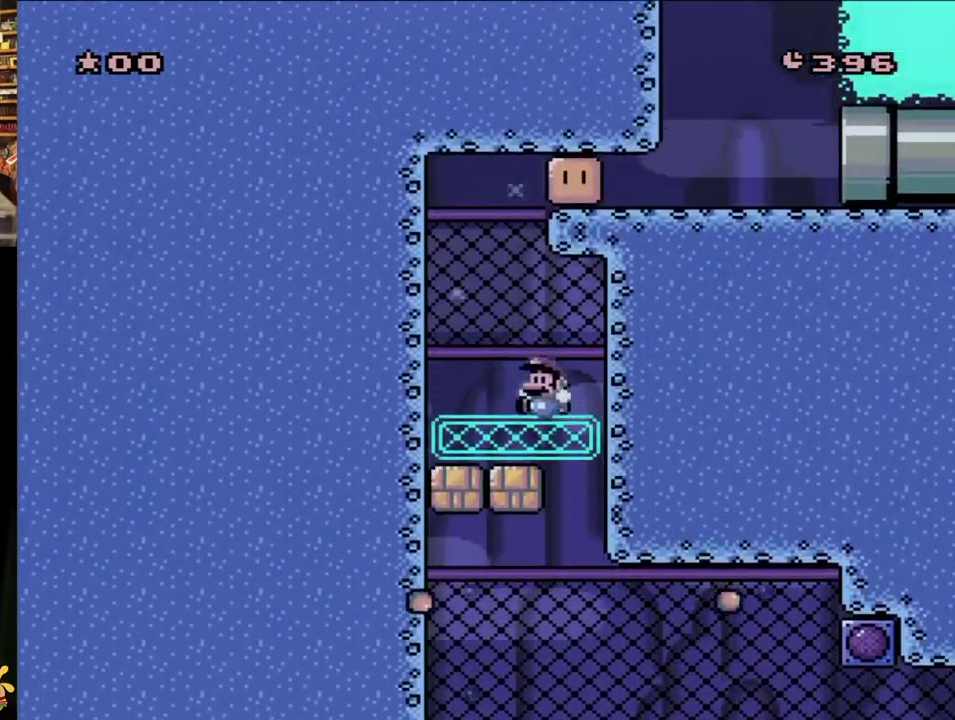
{"buttons": ["B", "Y"], "events": [[67, "DPAD_LEFT", "down"], [83, "B", "up"], [267, "DPAD_LEFT", "up"], [300, "DPAD_RIGHT", "down"], [367, "DPAD_RIGHT", "up"], [417, "B", "down"]]}
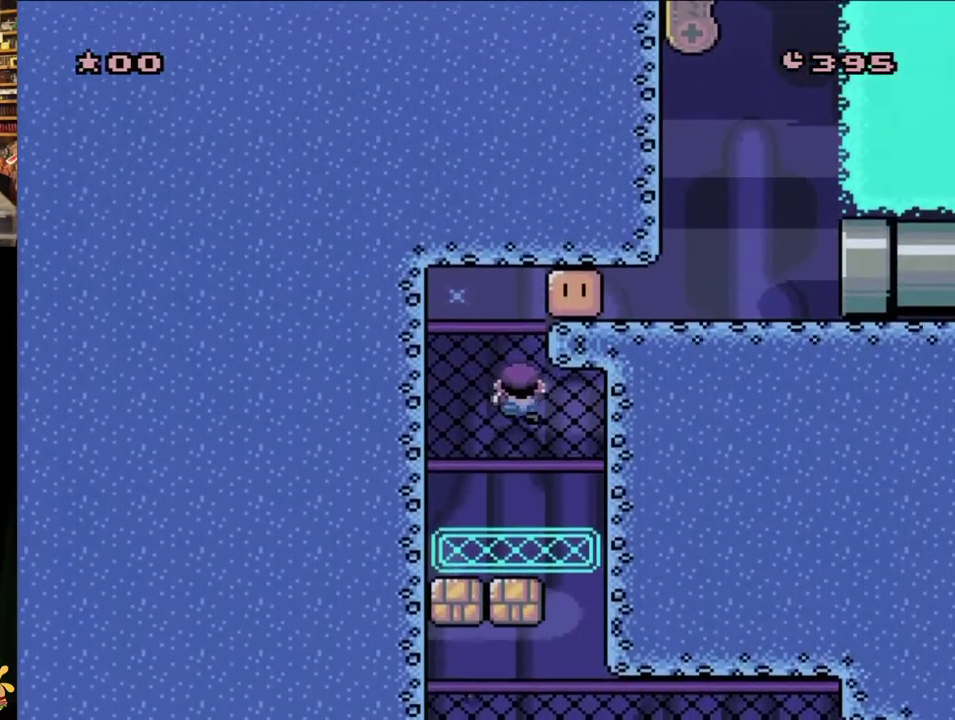
{"buttons": ["Y", "DPAD_UP"], "events": [[100, "DPAD_UP", "down"], [117, "B", "up"], [183, "Y", "up"], [483, "Y", "down"]]}
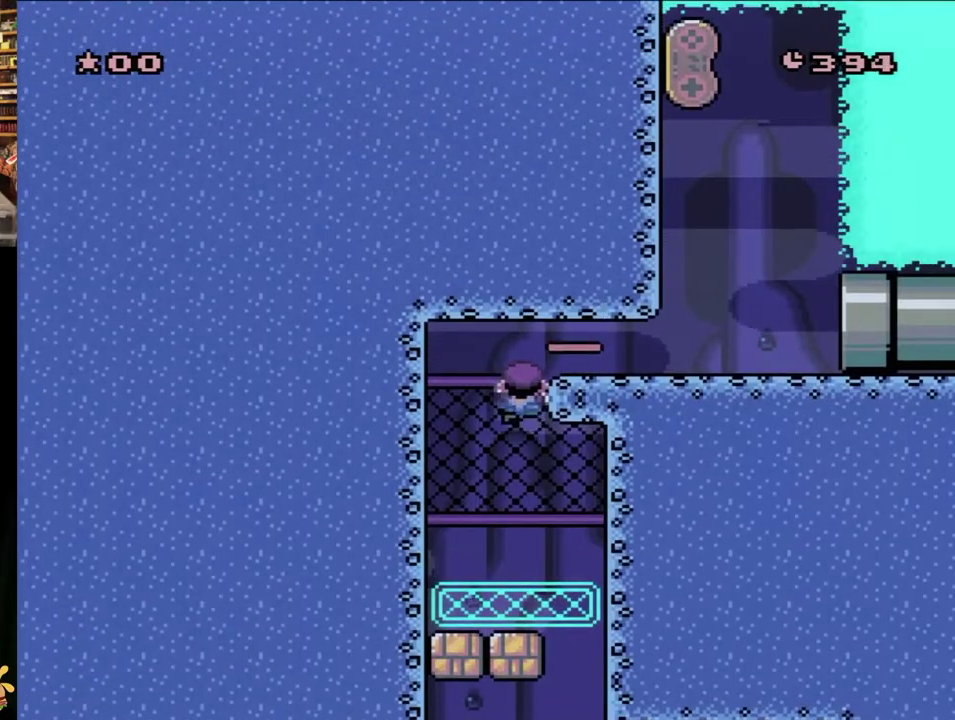
{"buttons": ["B", "Y", "DPAD_RIGHT"], "events": [[67, "DPAD_UP", "up"], [117, "DPAD_RIGHT", "down"], [217, "B", "down"]]}
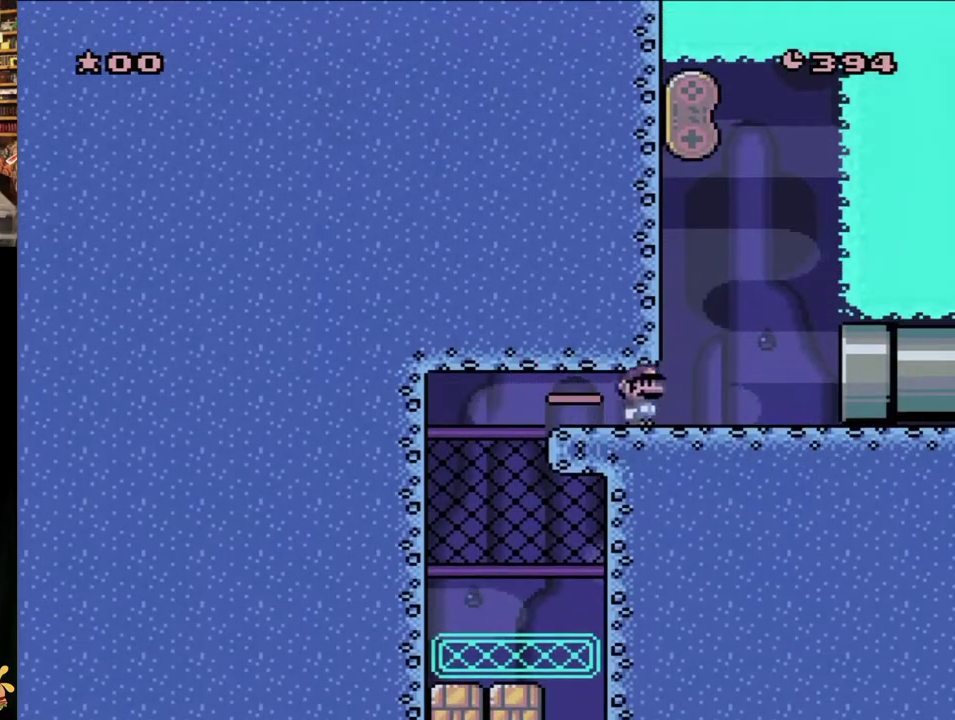
{"buttons": ["Y", "DPAD_RIGHT"], "events": [[383, "B", "up"]]}
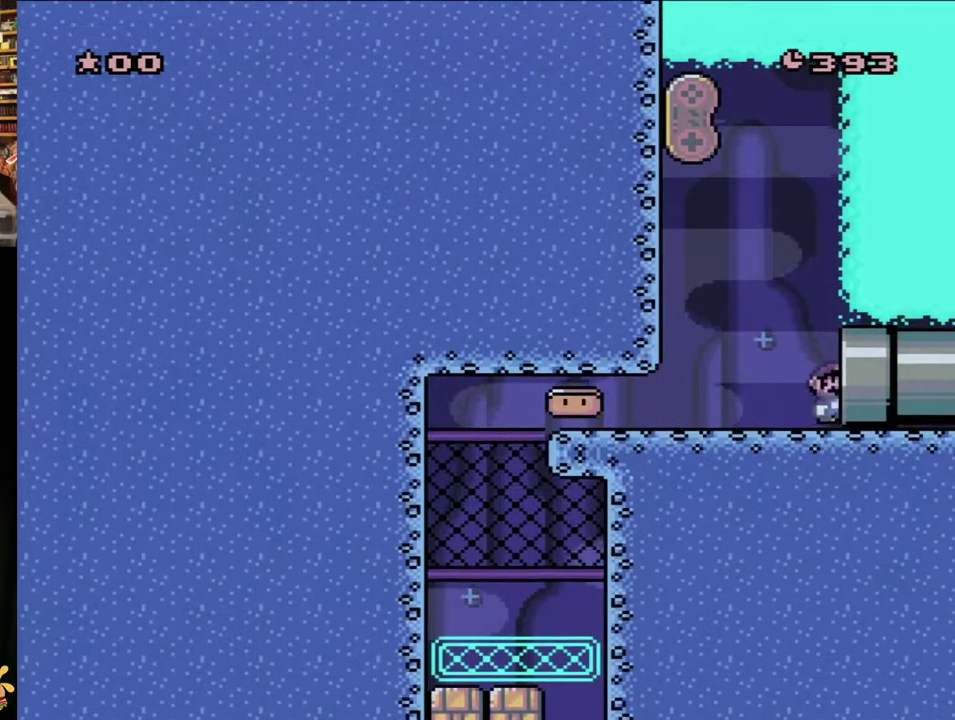
{"buttons": ["Y"], "events": [[250, "DPAD_RIGHT", "up"]]}